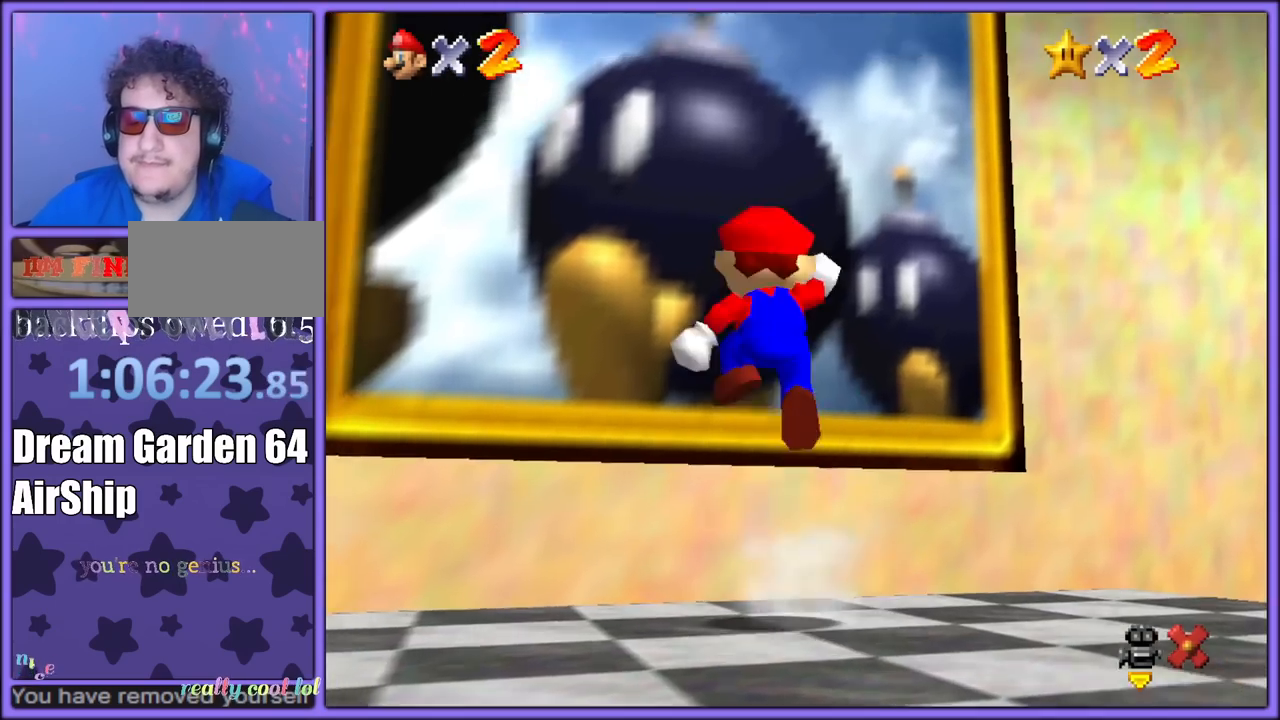
Gameplay with a controller (Nintendo layout); each line is a JSON object with the inputs held at the frame after it (dt_ms = milliseconds from this image to that frame). "button_events" lists button changes between this image and that frame as [ms after this image, input, new state], when the widget could be followed in between (sticks are given only as held states). Not read: L1 L3 R3.
{"dt_ms": 500, "buttons": [], "left_stick": "up-left", "button_events": [[67, "B", "down"], [117, "A", "up"], [183, "B", "up"]]}
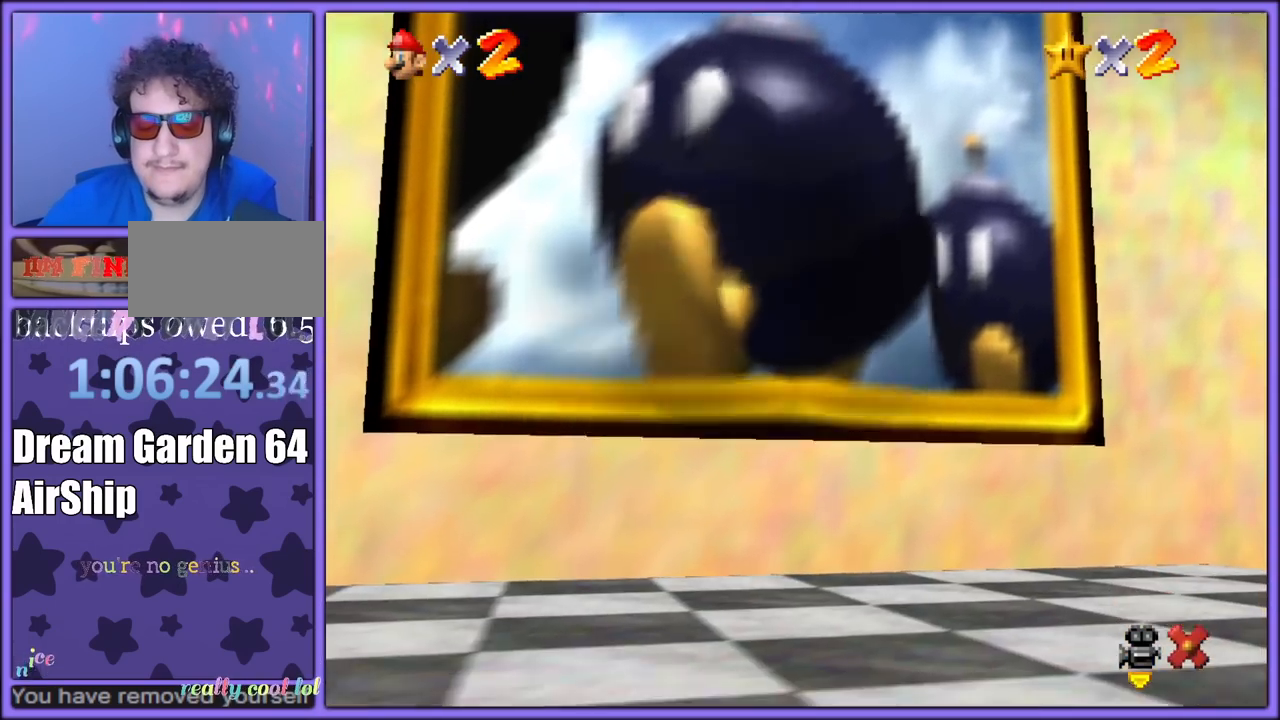
{"dt_ms": 500, "buttons": [], "left_stick": "center", "button_events": []}
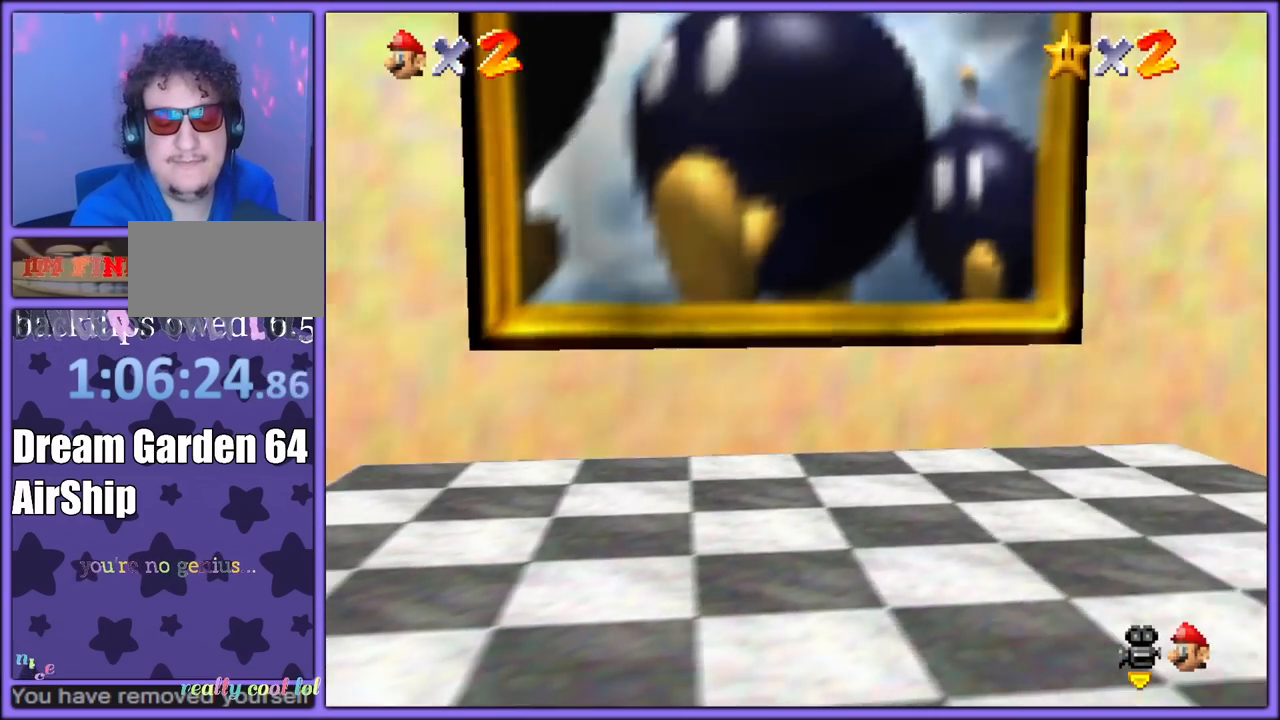
{"dt_ms": 500, "buttons": [], "left_stick": "center", "button_events": []}
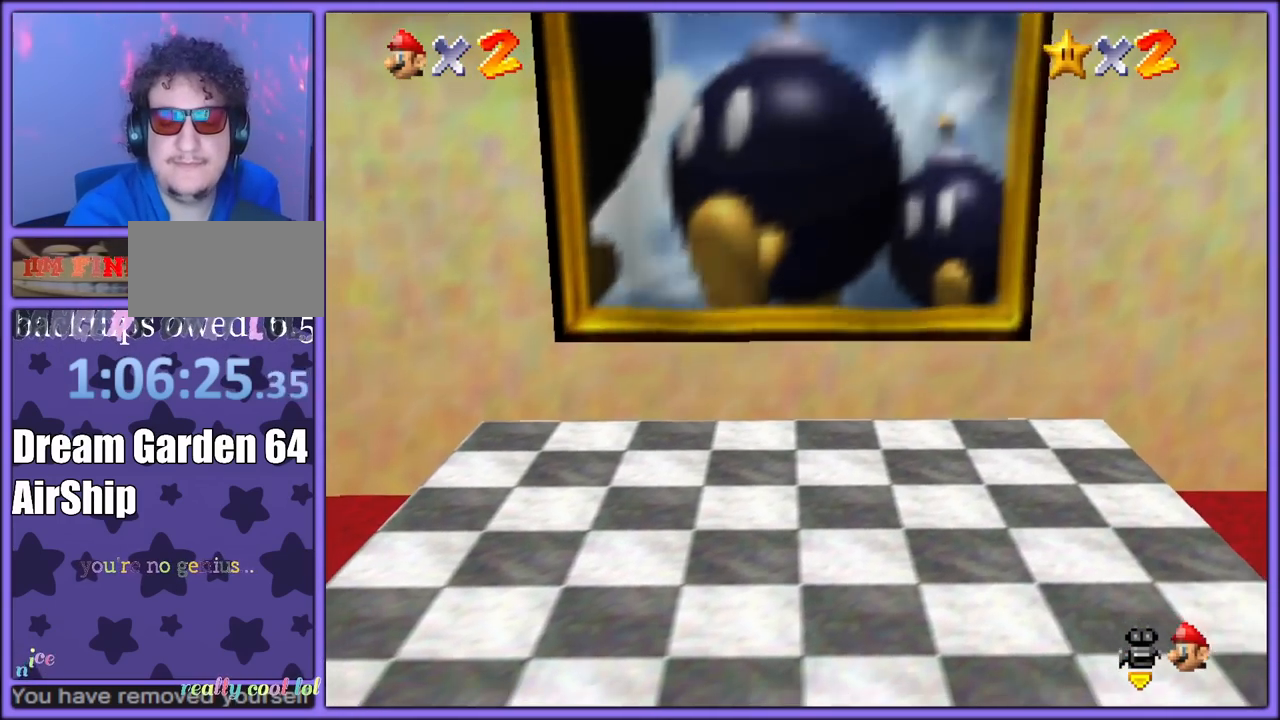
{"dt_ms": 500, "buttons": [], "left_stick": "center", "button_events": []}
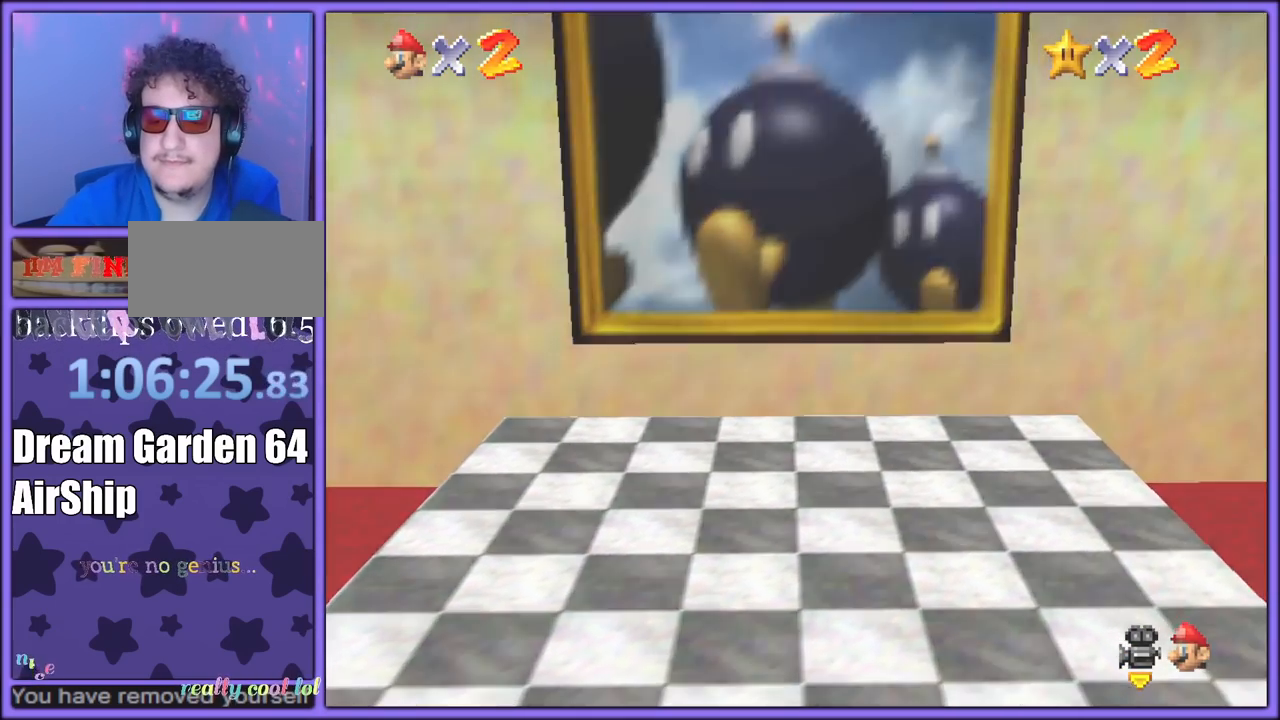
{"dt_ms": 500, "buttons": [], "left_stick": "center", "button_events": []}
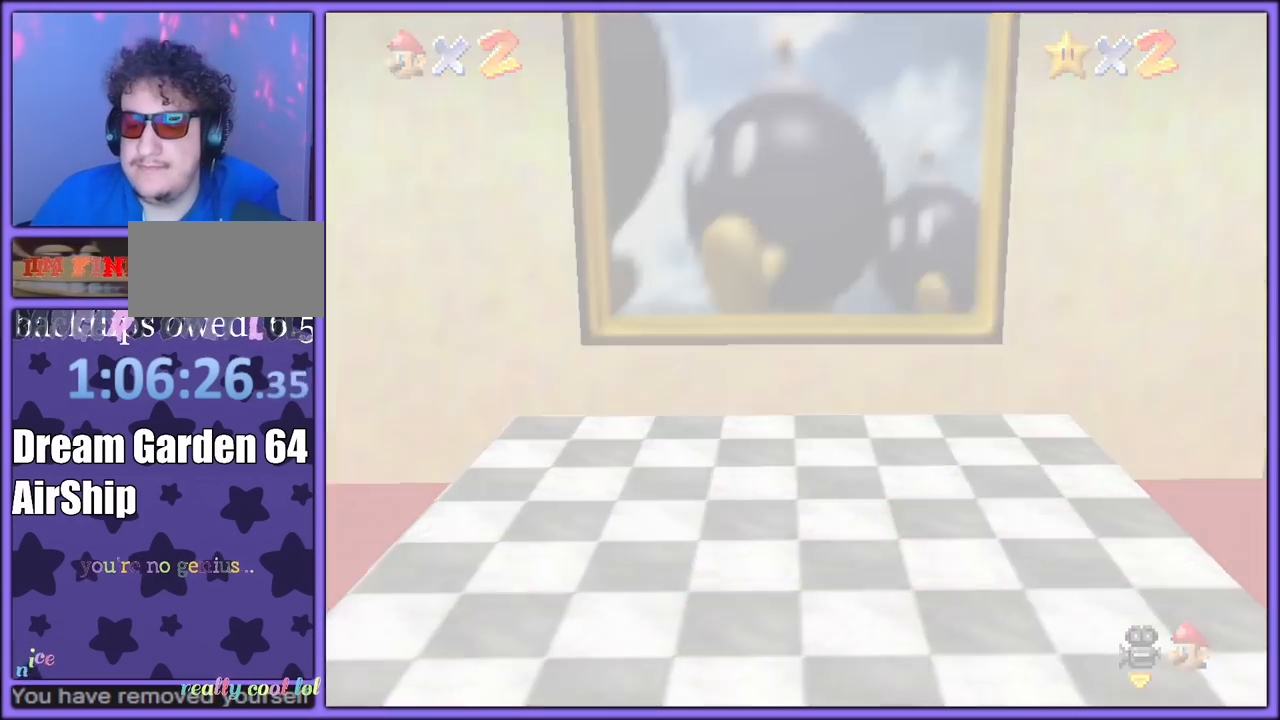
{"dt_ms": 500, "buttons": [], "left_stick": "center", "button_events": []}
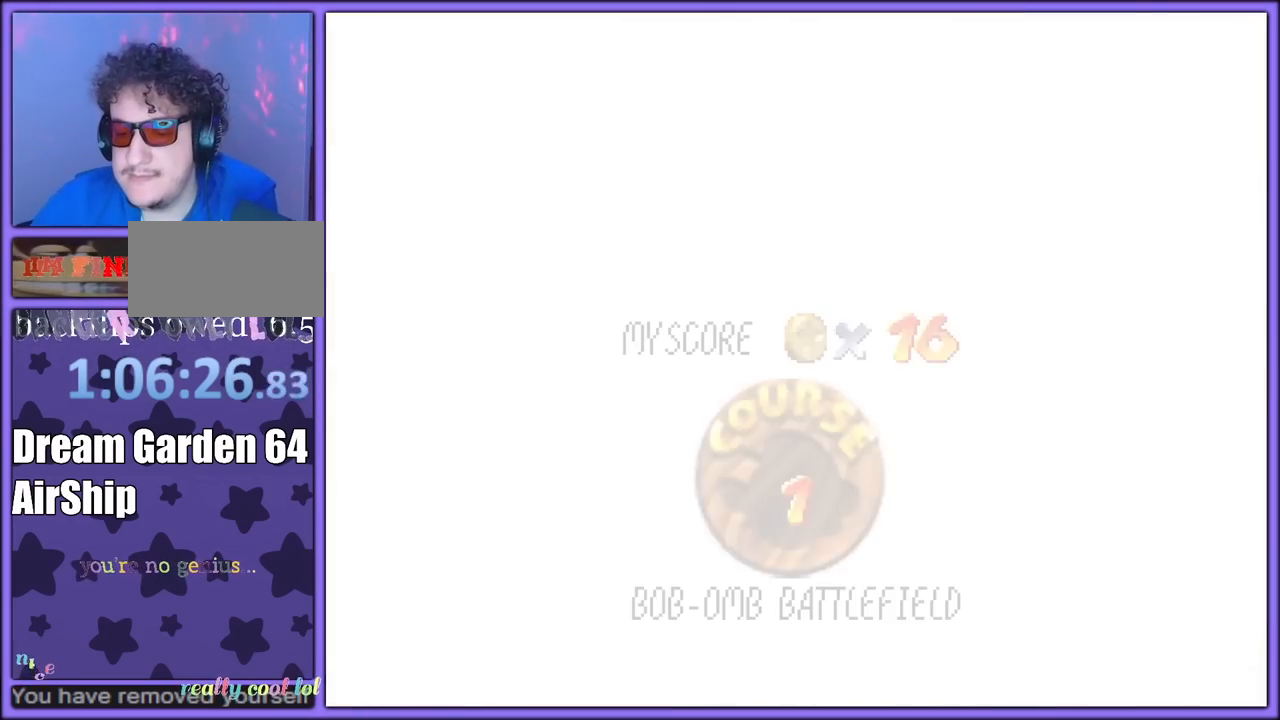
{"dt_ms": 500, "buttons": [], "left_stick": "center", "button_events": []}
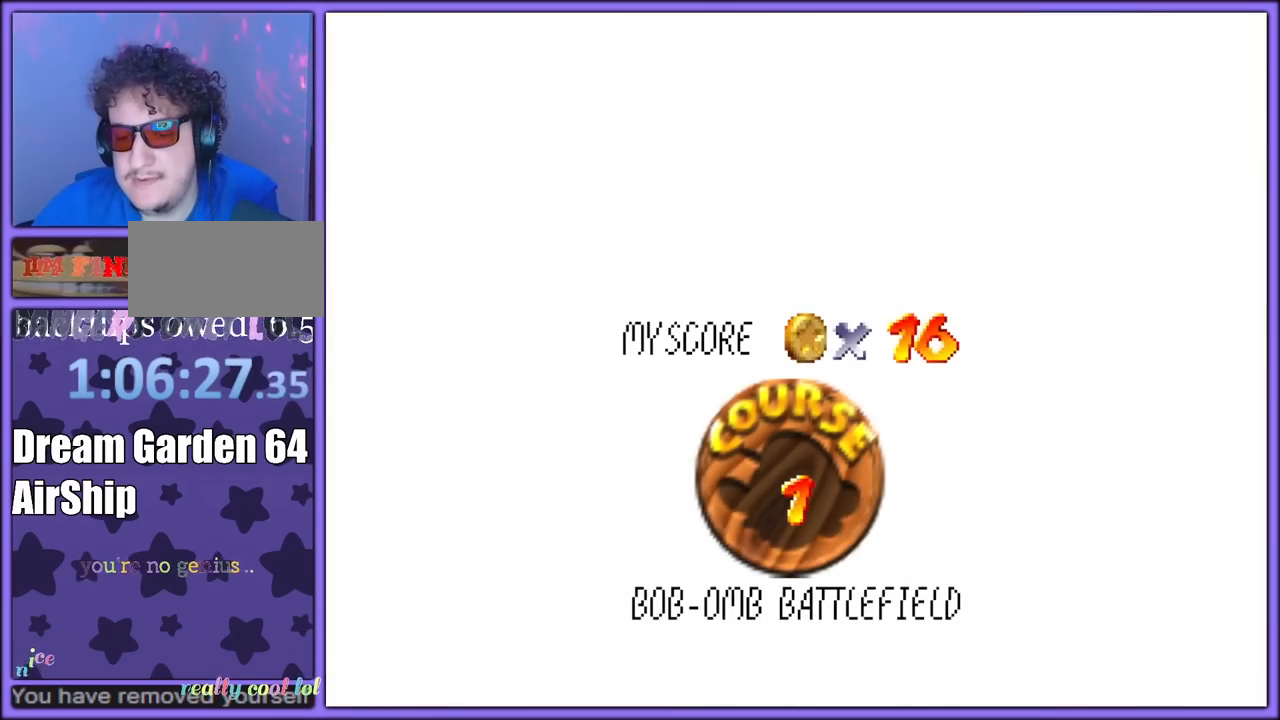
{"dt_ms": 500, "buttons": ["A"], "left_stick": "center", "button_events": [[333, "A", "down"], [433, "A", "up"], [500, "A", "down"]]}
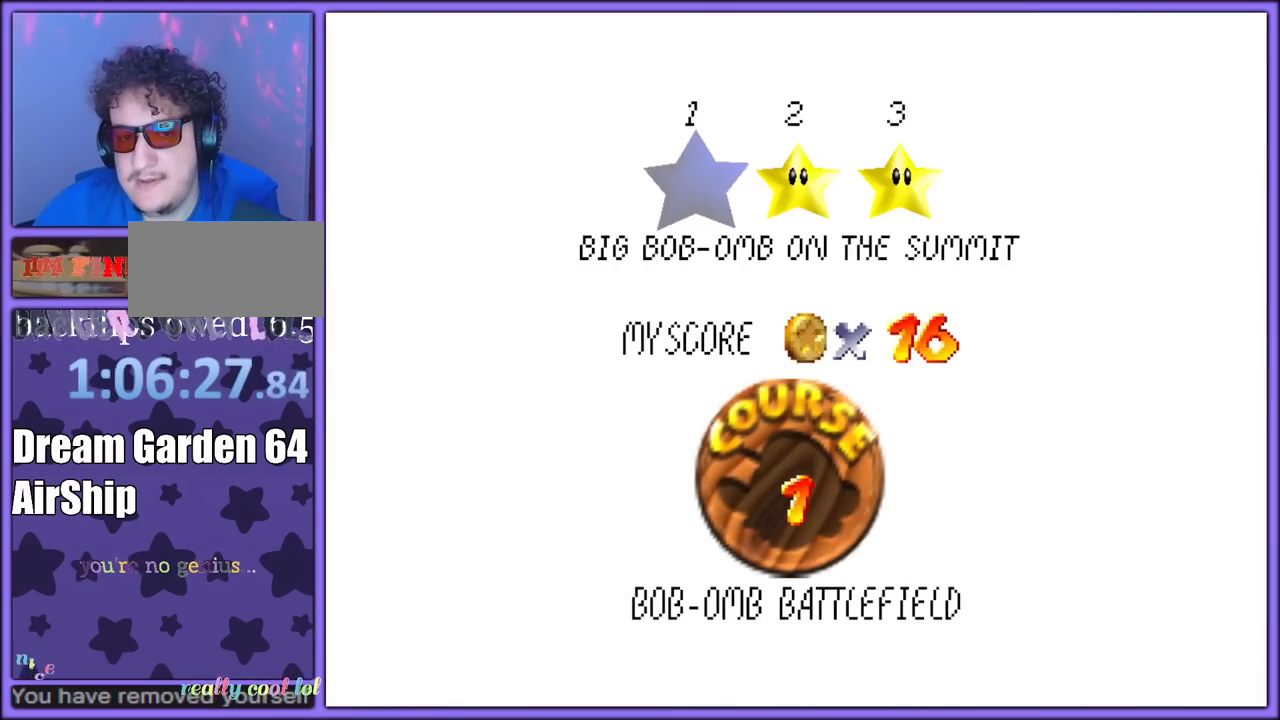
{"dt_ms": 500, "buttons": [], "left_stick": "center", "button_events": [[100, "A", "up"], [200, "A", "down"], [267, "A", "up"]]}
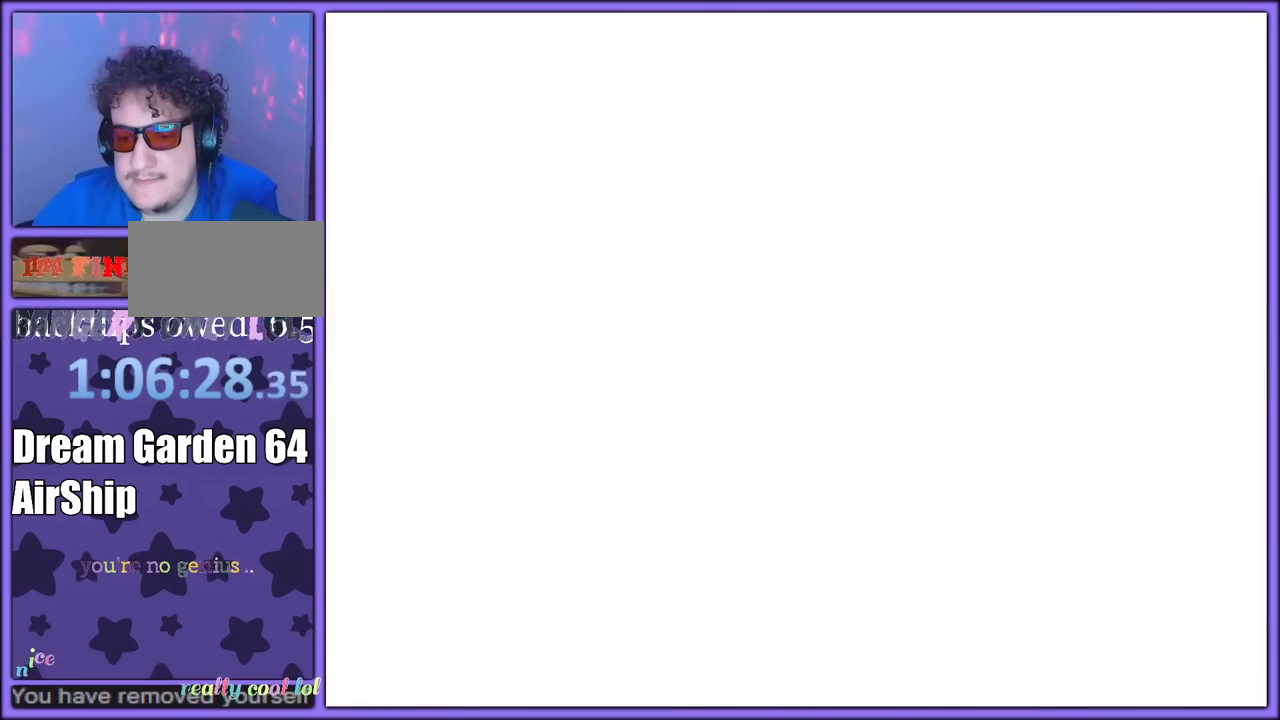
{"dt_ms": 500, "buttons": [], "left_stick": "center", "button_events": []}
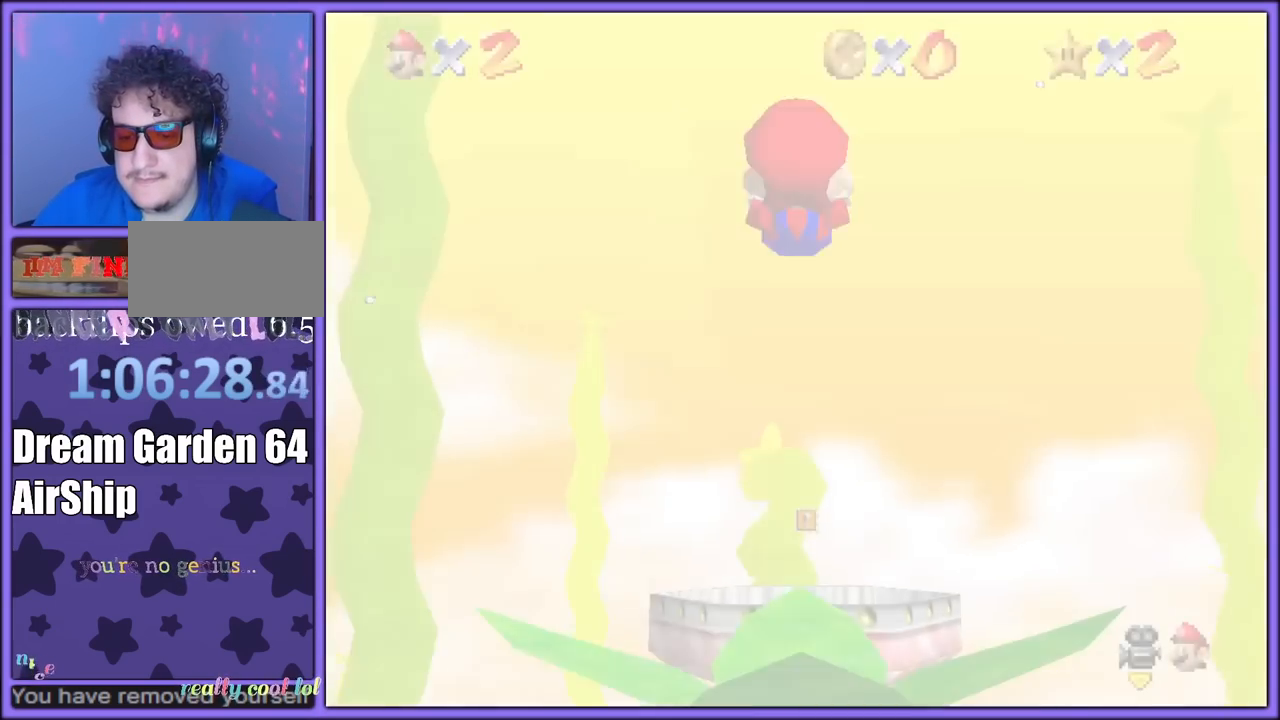
{"dt_ms": 500, "buttons": [], "left_stick": "center", "button_events": []}
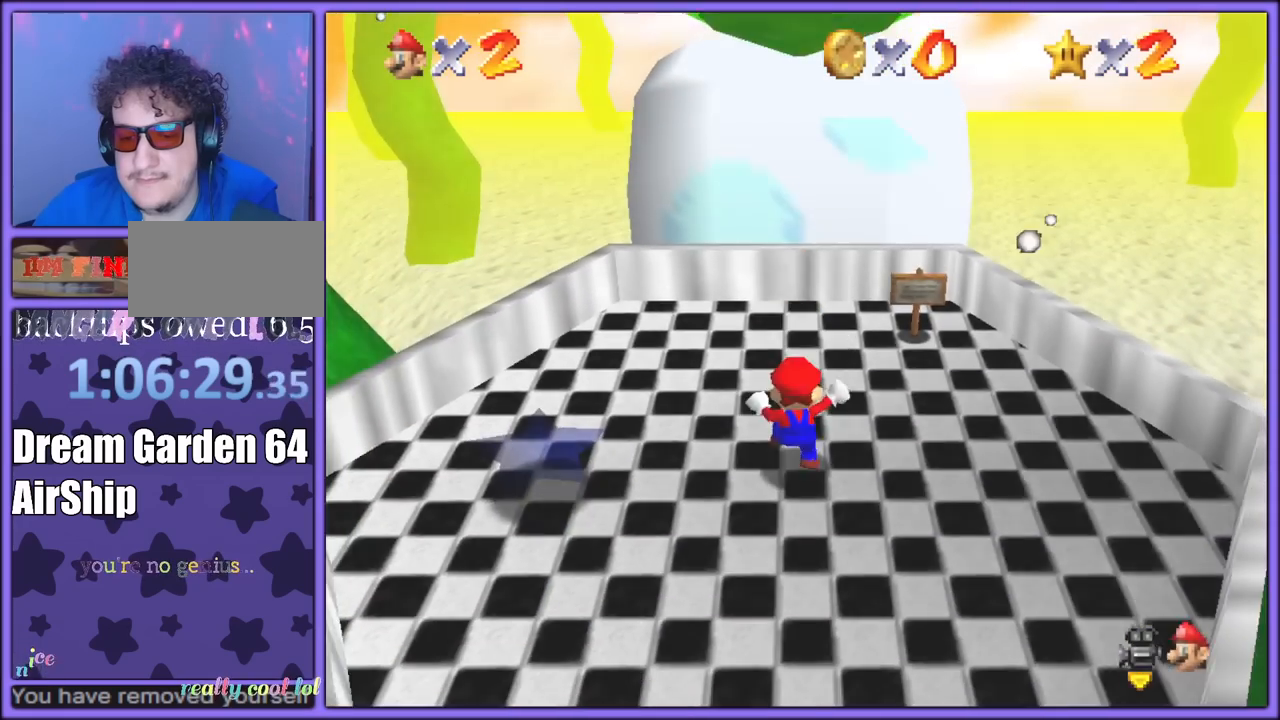
{"dt_ms": 500, "buttons": [], "left_stick": "center", "button_events": []}
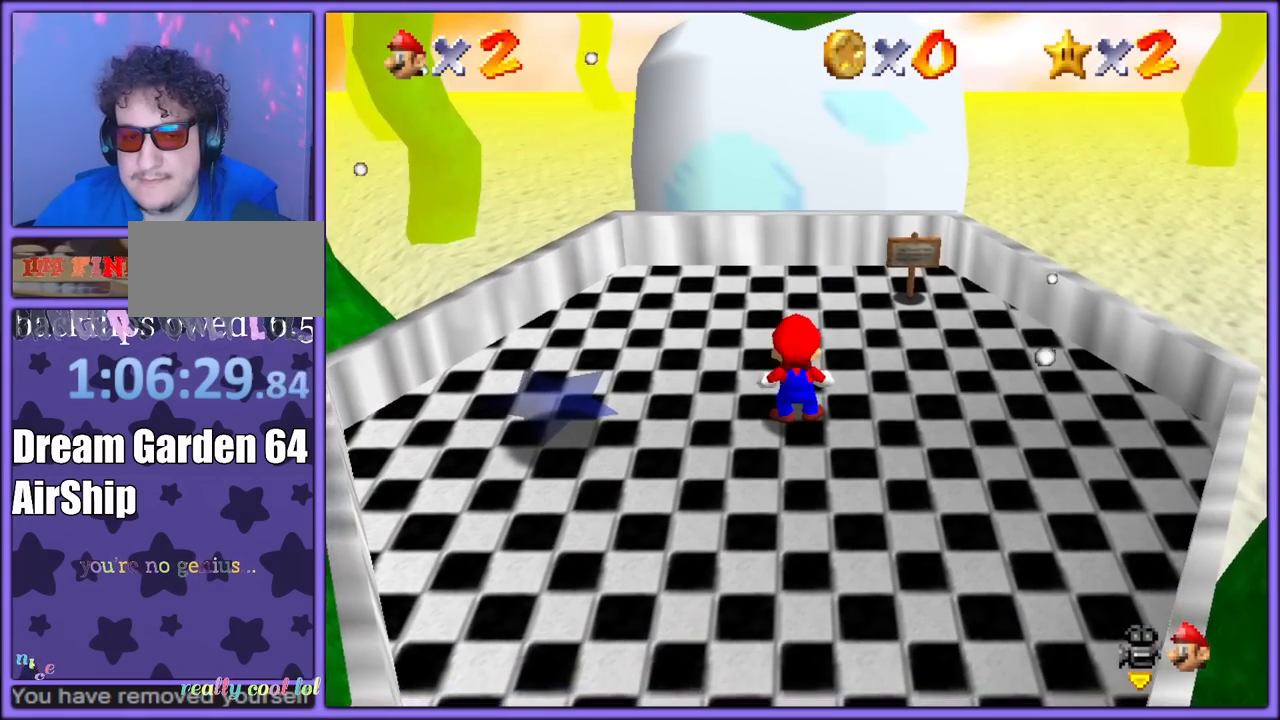
{"dt_ms": 500, "buttons": [], "left_stick": "center", "button_events": []}
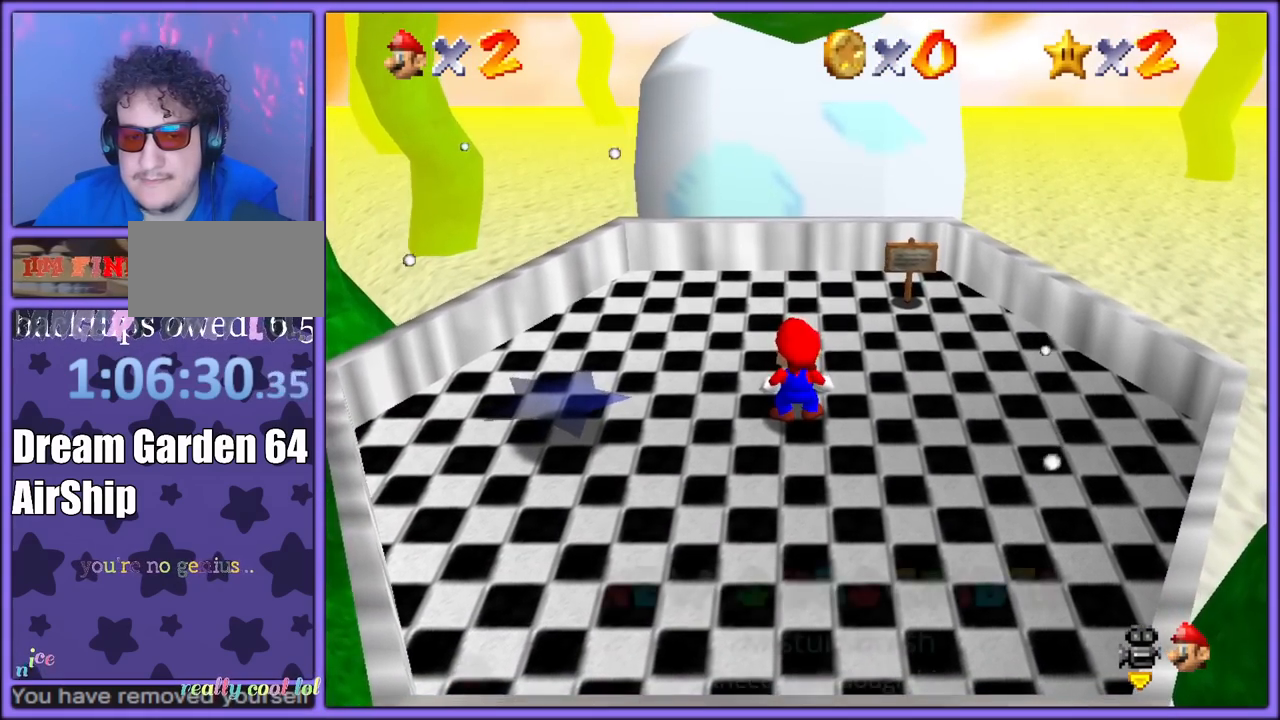
{"dt_ms": 500, "buttons": [], "left_stick": "up-right", "button_events": []}
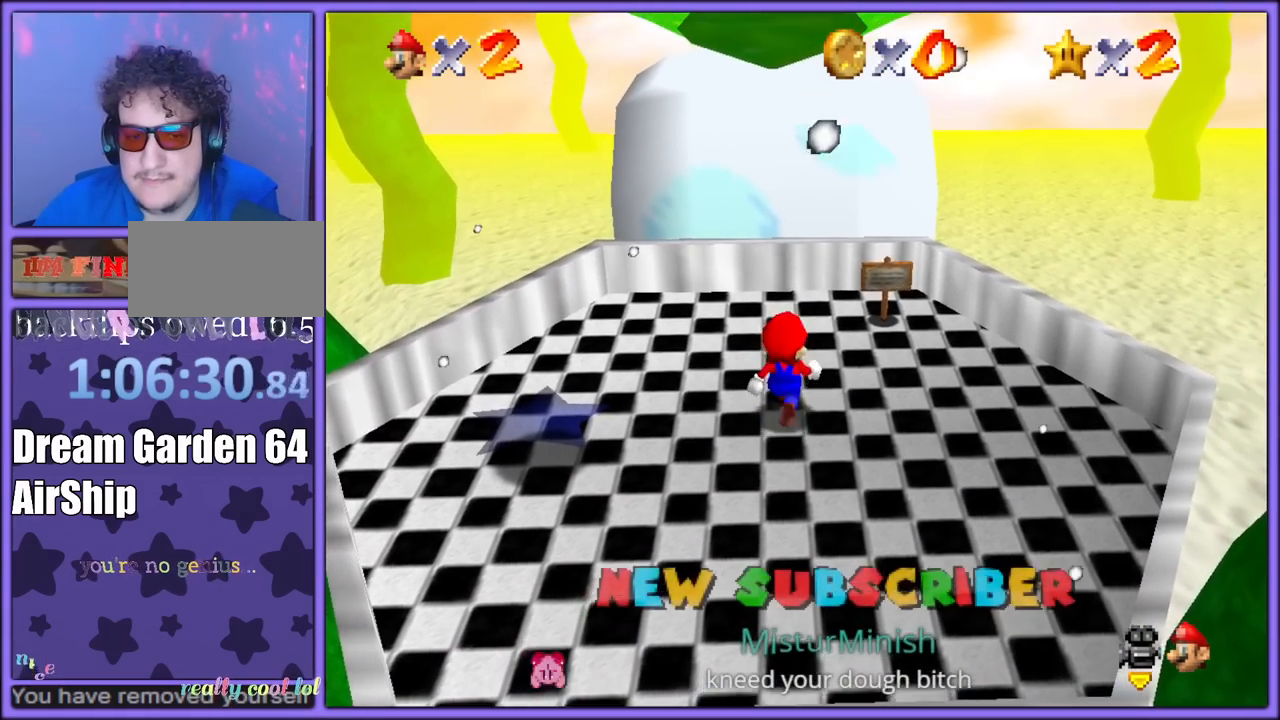
{"dt_ms": 500, "buttons": [], "left_stick": "up", "button_events": []}
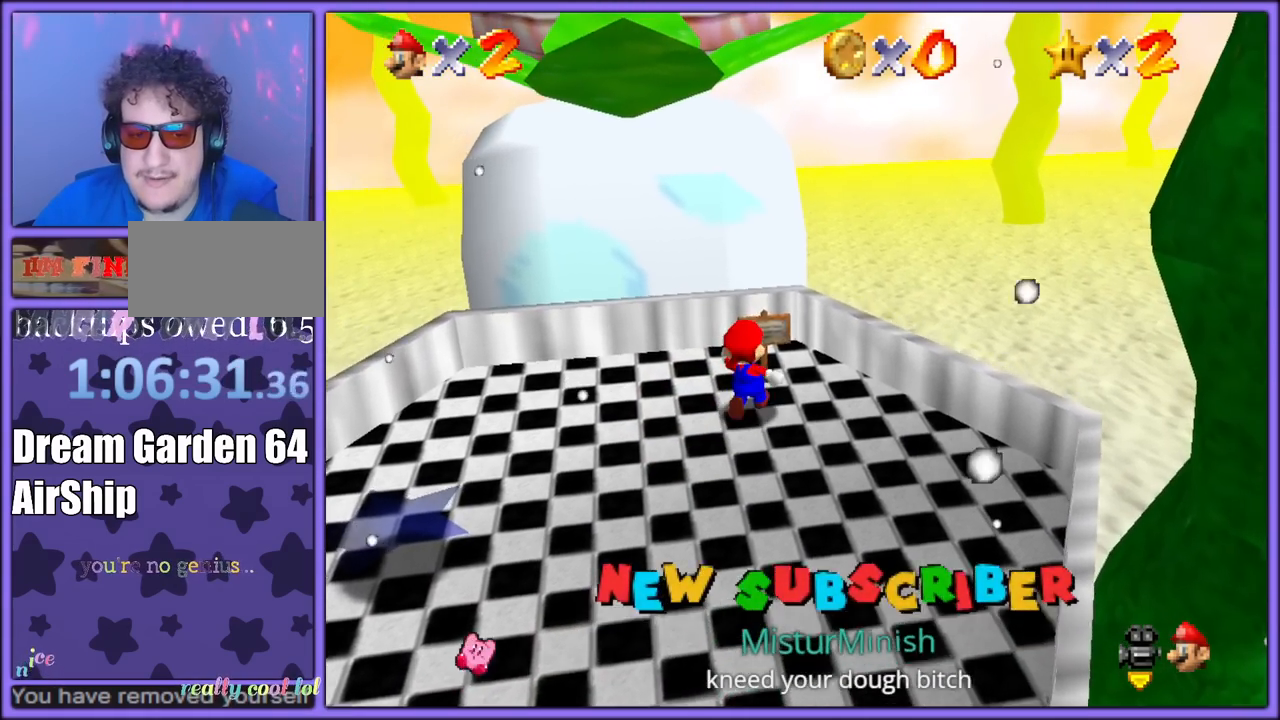
{"dt_ms": 1000, "buttons": [], "left_stick": "center", "button_events": [[233, "B", "down"], [400, "B", "up"]]}
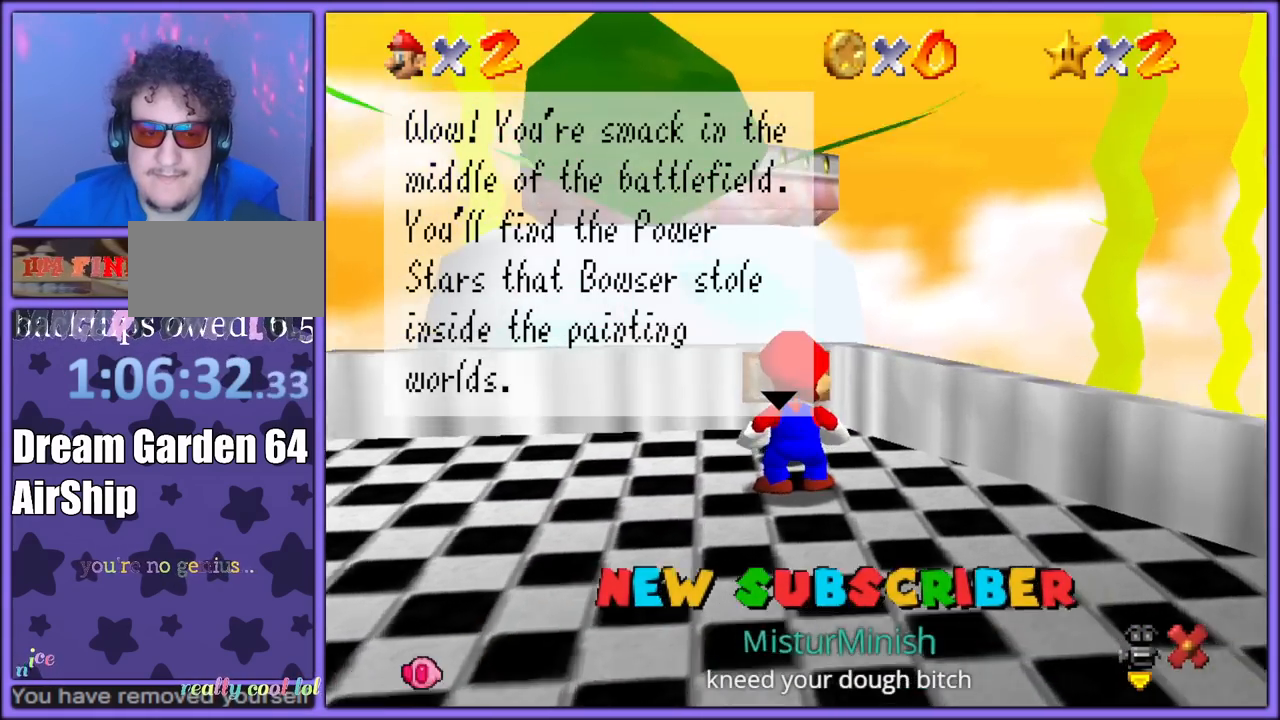
{"dt_ms": 500, "buttons": ["A", "B"], "left_stick": "center", "button_events": [[267, "B", "down"], [300, "A", "down"], [367, "B", "up"], [433, "A", "up"], [433, "B", "down"], [483, "A", "down"]]}
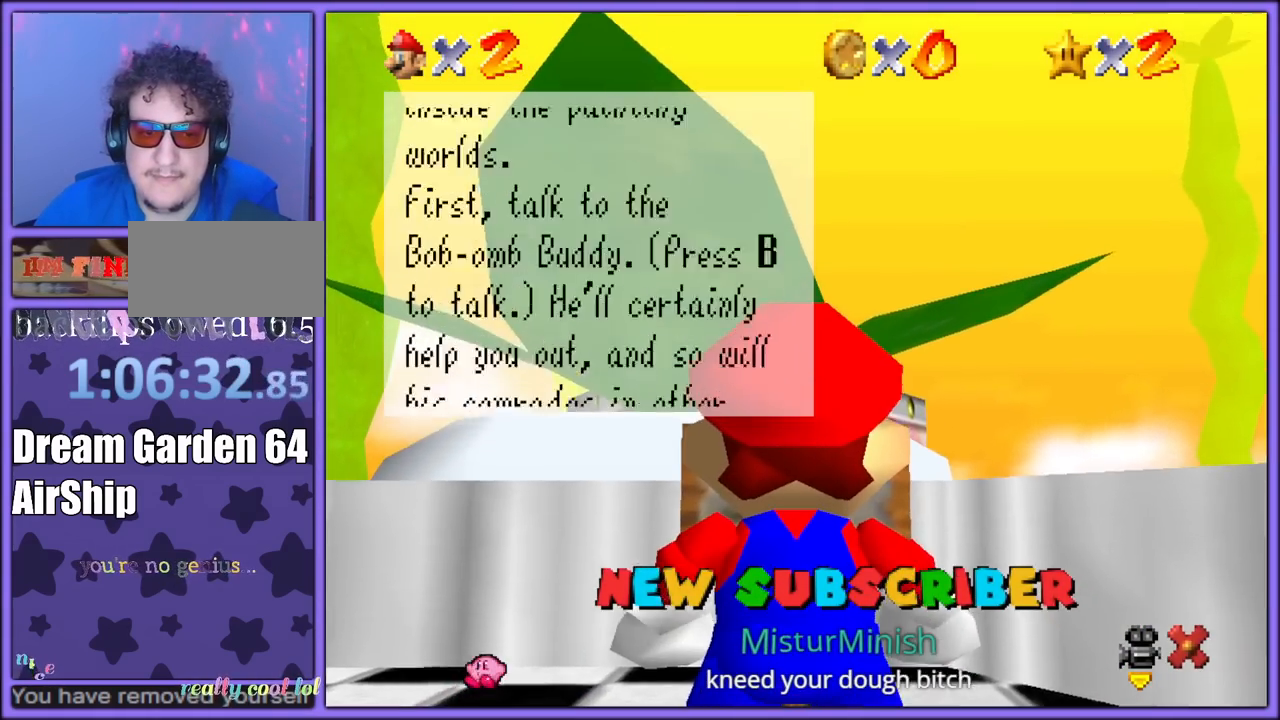
{"dt_ms": 500, "buttons": ["A"], "left_stick": "center", "button_events": [[33, "B", "up"], [100, "A", "up"], [100, "B", "down"], [167, "A", "down"], [200, "B", "up"], [250, "A", "up"], [250, "B", "down"], [317, "A", "down"], [400, "A", "up"], [467, "A", "down"], [483, "B", "up"]]}
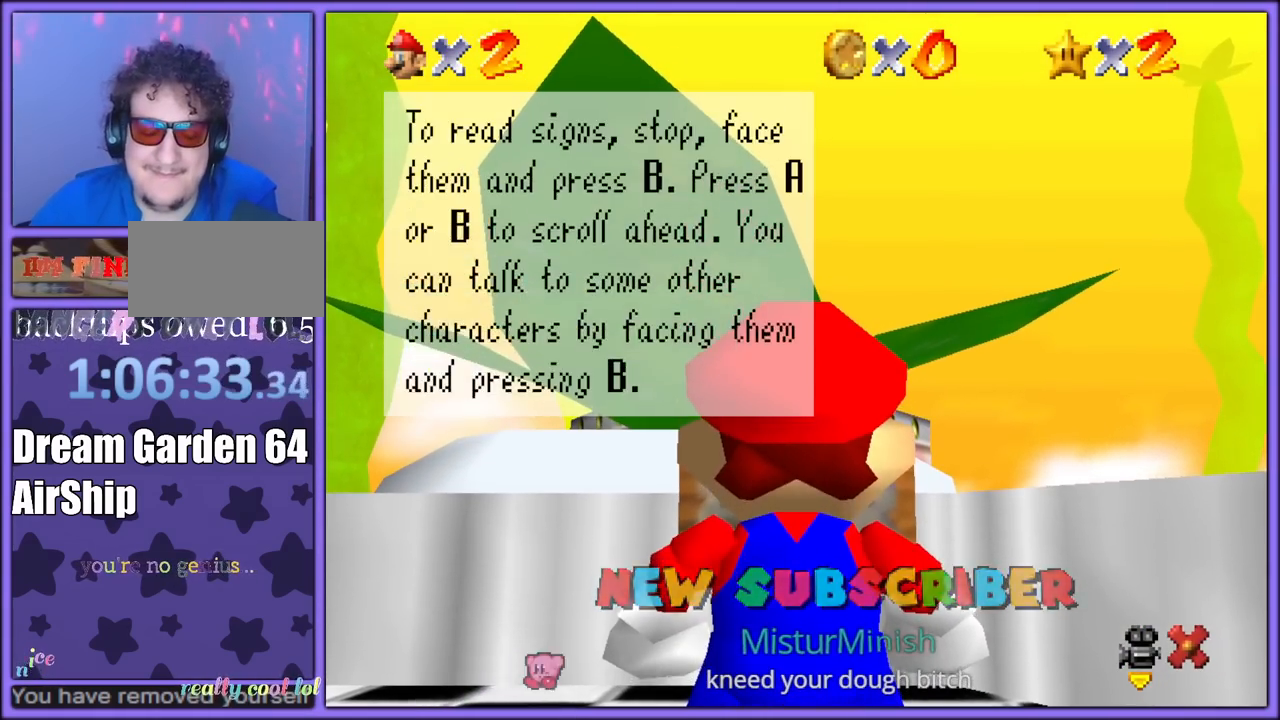
{"dt_ms": 500, "buttons": [], "left_stick": "center", "button_events": [[33, "B", "down"], [50, "A", "up"], [117, "A", "down"], [150, "B", "up"], [200, "B", "down"], [217, "A", "up"], [283, "A", "down"], [283, "B", "up"], [350, "A", "up"], [350, "B", "down"], [433, "B", "up"]]}
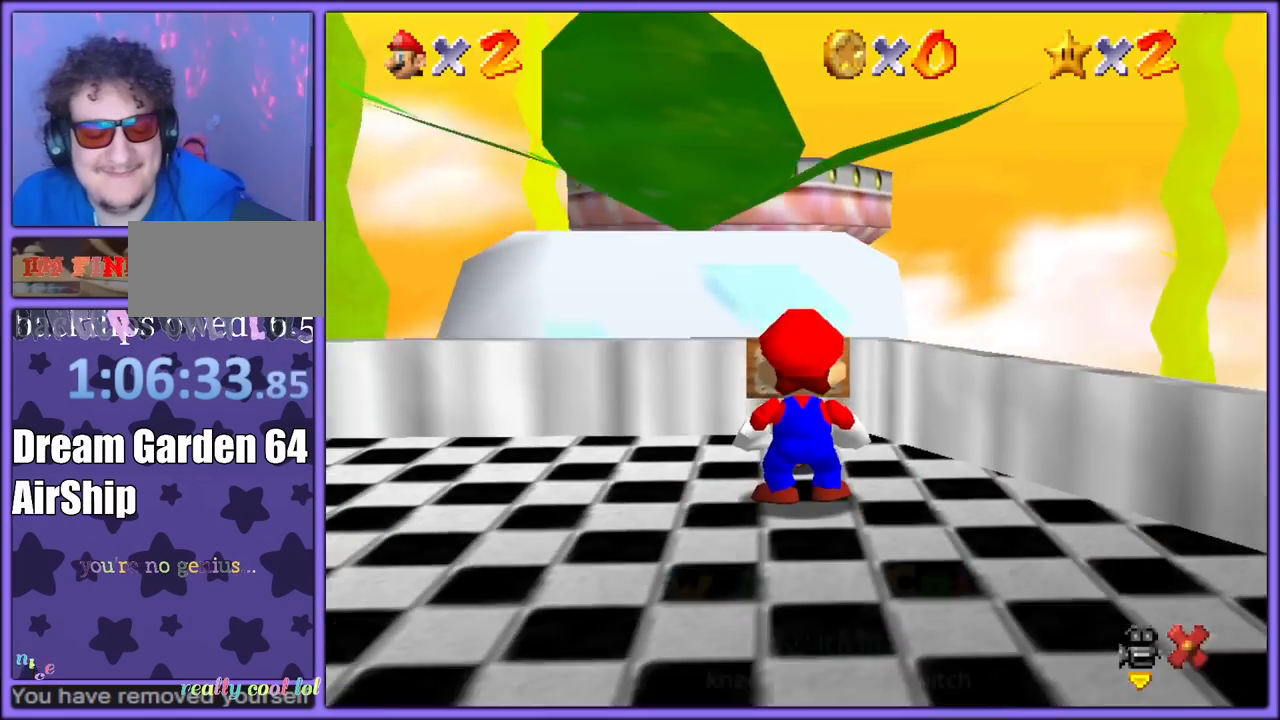
{"dt_ms": 500, "buttons": [], "left_stick": "center", "button_events": []}
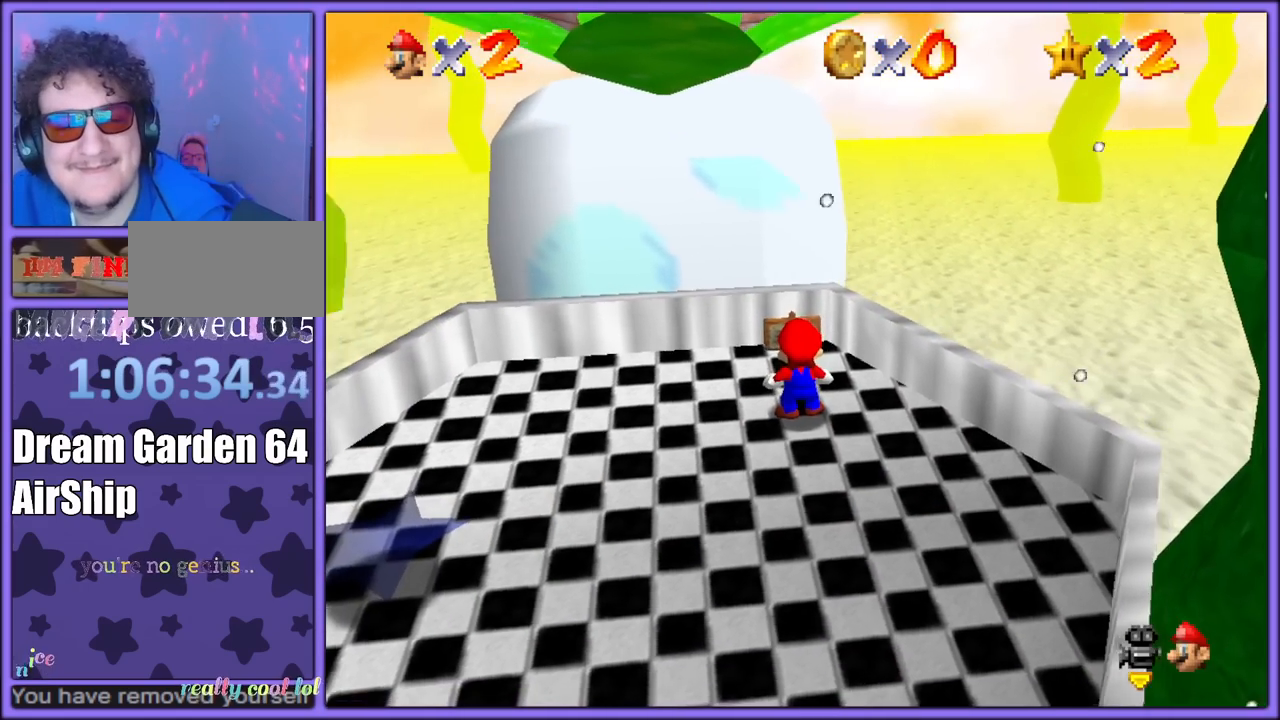
{"dt_ms": 500, "buttons": [], "left_stick": "center", "button_events": []}
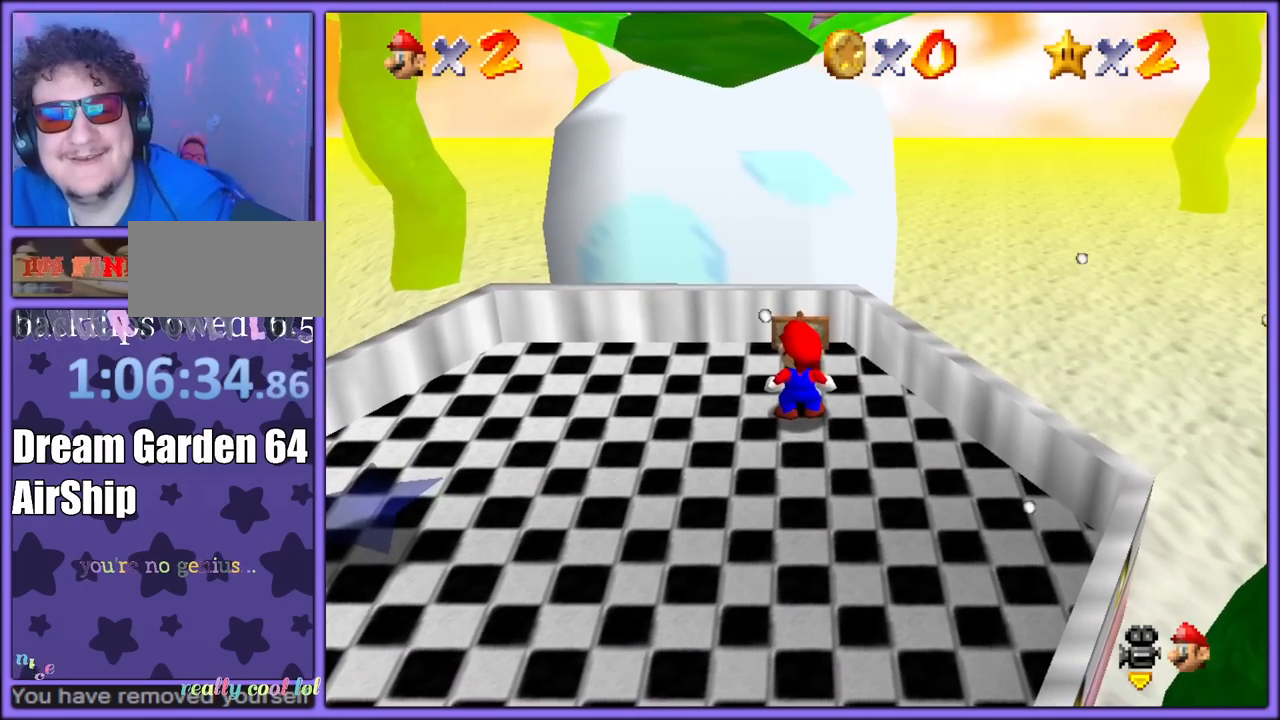
{"dt_ms": 1000, "buttons": ["A", "B"], "left_stick": "center", "button_events": [[200, "A", "down"], [533, "B", "down"], [550, "A", "up"], [633, "A", "down"], [650, "B", "up"], [717, "B", "down"], [733, "A", "up"], [833, "A", "down"], [833, "B", "up"], [867, "B", "down"], [900, "A", "up"], [950, "A", "down"], [967, "B", "up"], [1000, "B", "down"]]}
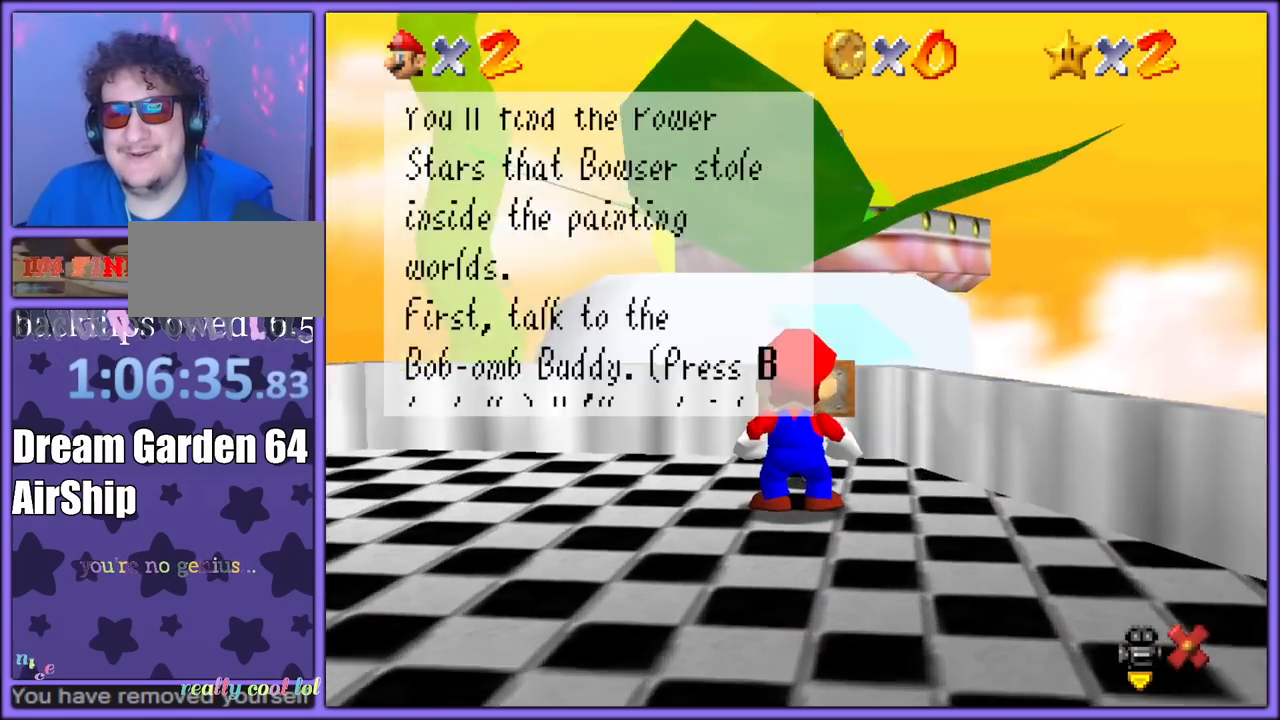
{"dt_ms": 500, "buttons": ["B"], "left_stick": "center", "button_events": [[33, "A", "up"], [83, "A", "down"], [100, "B", "up"], [150, "B", "down"], [183, "A", "up"], [233, "A", "down"], [233, "B", "up"], [283, "B", "down"], [317, "A", "up"], [383, "A", "down"], [383, "B", "up"], [467, "B", "down"], [483, "A", "up"]]}
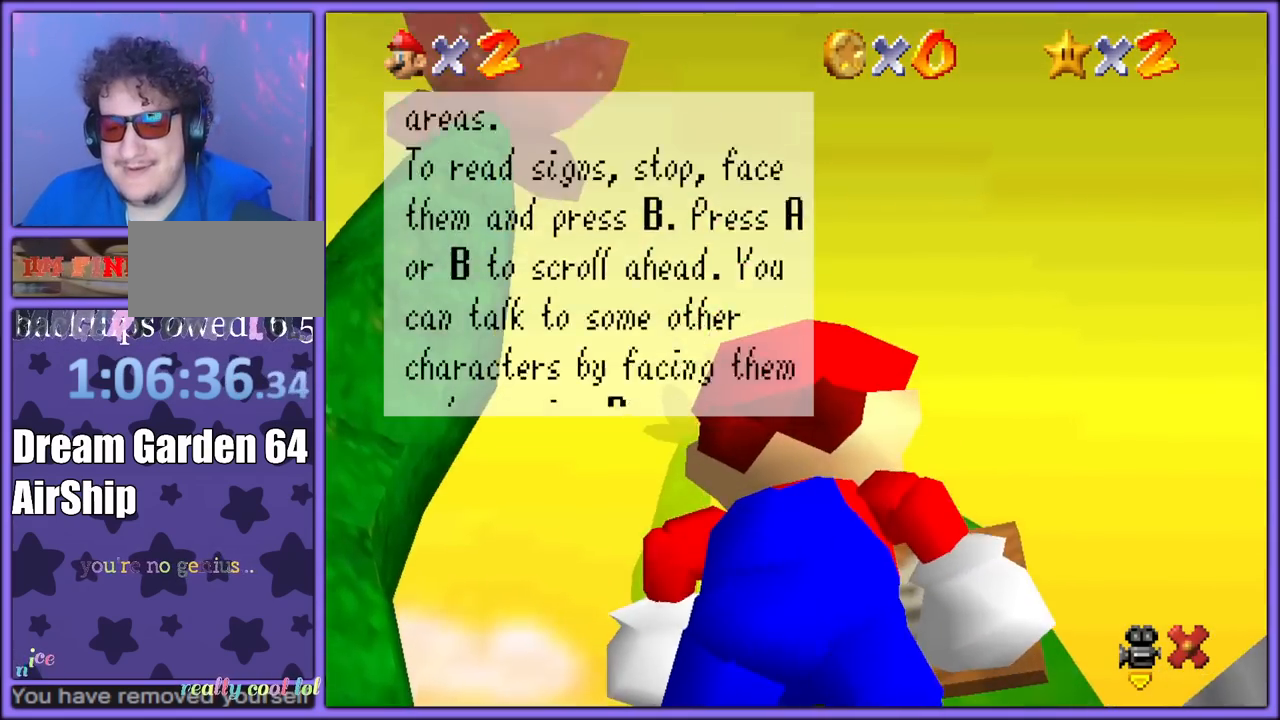
{"dt_ms": 500, "buttons": ["A"], "left_stick": "center", "button_events": [[17, "A", "down"], [50, "B", "up"], [100, "B", "down"], [117, "A", "up"], [167, "A", "down"], [200, "B", "up"], [250, "A", "up"], [250, "B", "down"], [300, "A", "down"], [317, "B", "up"], [383, "B", "down"], [400, "A", "up"], [450, "A", "down"], [483, "B", "up"]]}
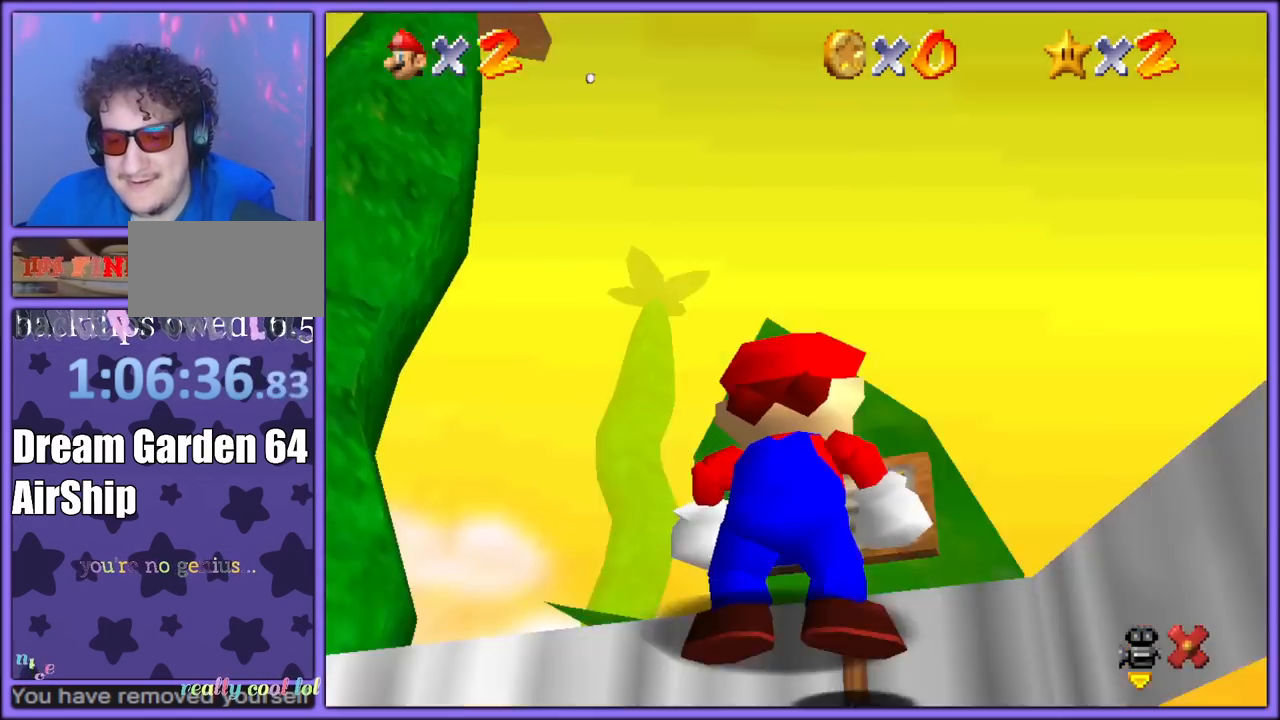
{"dt_ms": 500, "buttons": ["A"], "left_stick": "down", "button_events": [[17, "B", "down"], [33, "A", "up"], [117, "A", "down"], [117, "B", "up"], [183, "A", "up"], [217, "A", "down"]]}
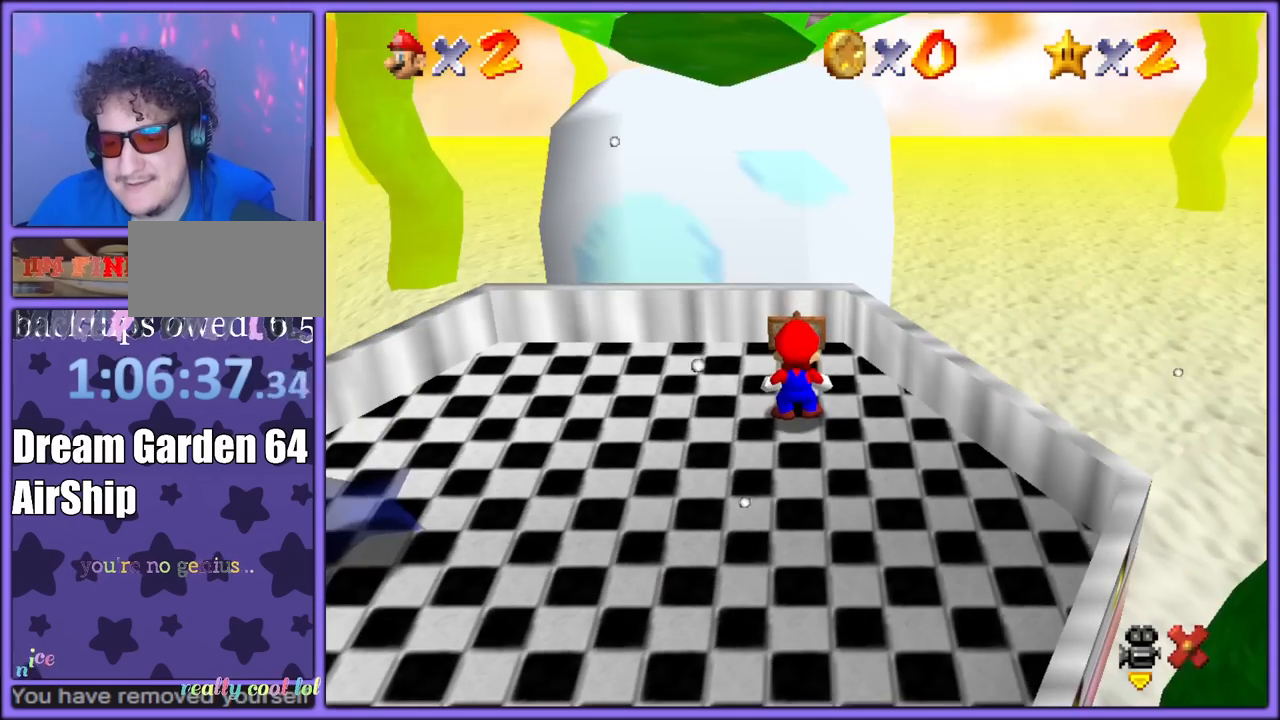
{"dt_ms": 500, "buttons": ["A", "B"], "left_stick": "down", "button_events": [[433, "B", "down"]]}
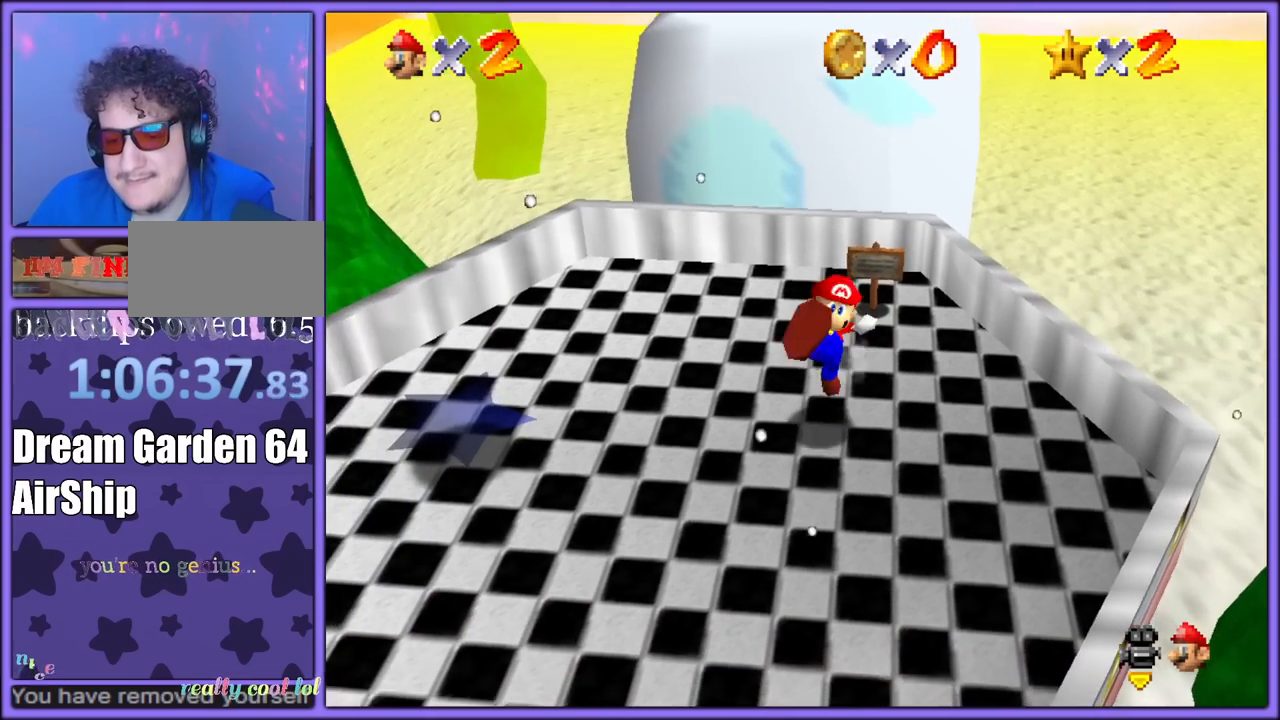
{"dt_ms": 500, "buttons": [], "left_stick": "center", "button_events": [[33, "A", "up"], [83, "B", "up"]]}
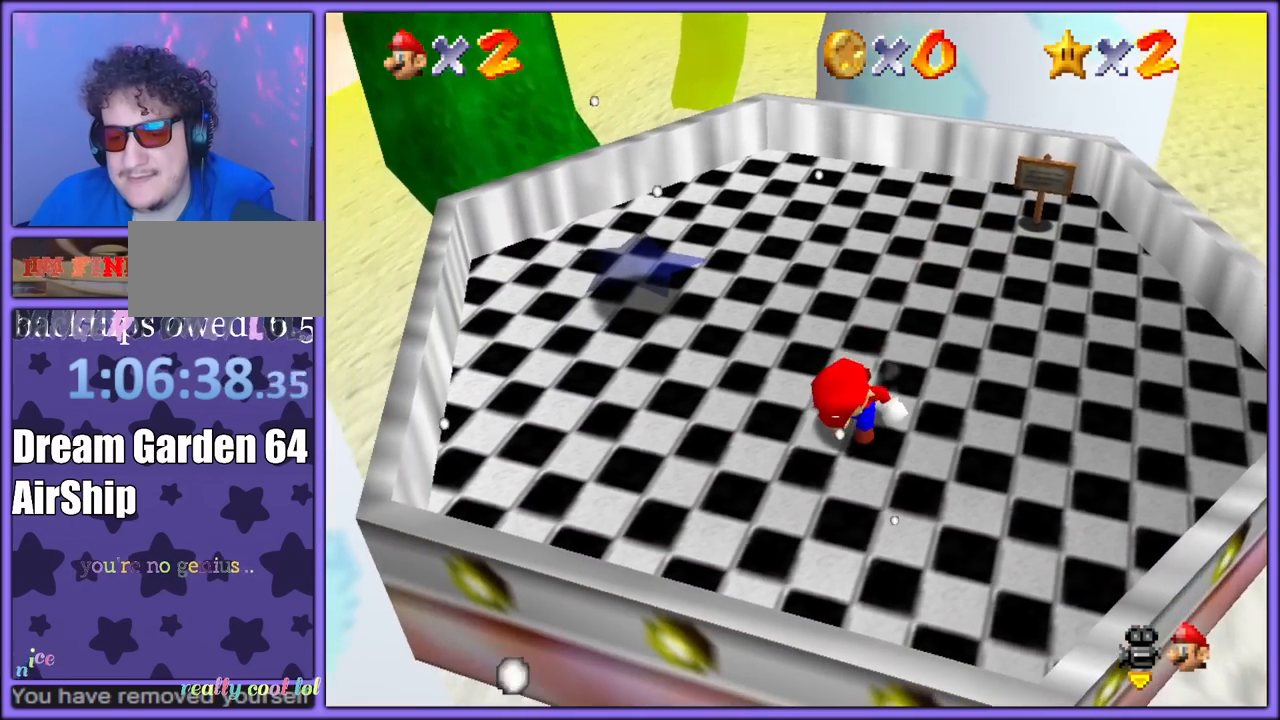
{"dt_ms": 1000, "buttons": [], "left_stick": "up-right", "button_events": [[417, "A", "down"], [417, "B", "down"], [550, "A", "up"], [583, "B", "up"]]}
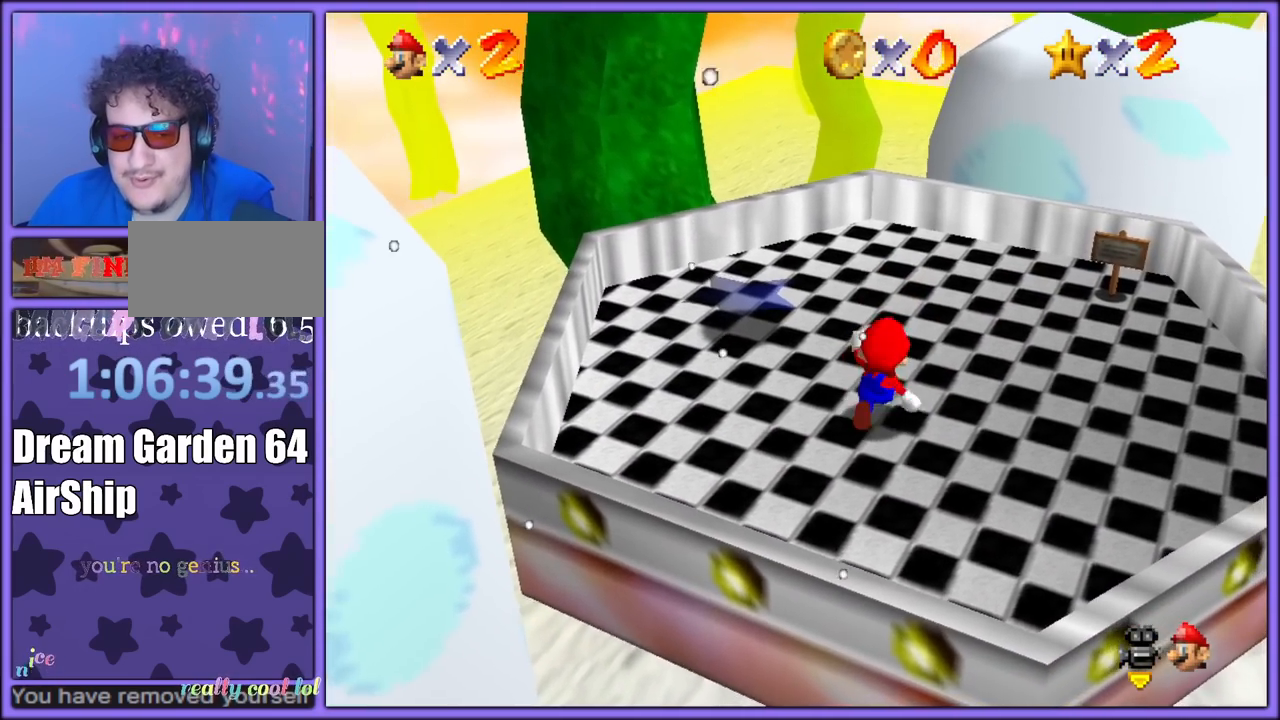
{"dt_ms": 500, "buttons": [], "left_stick": "up-right", "button_events": [[33, "A", "down"], [33, "B", "down"], [183, "B", "up"], [200, "A", "up"], [417, "A", "down"], [467, "A", "up"]]}
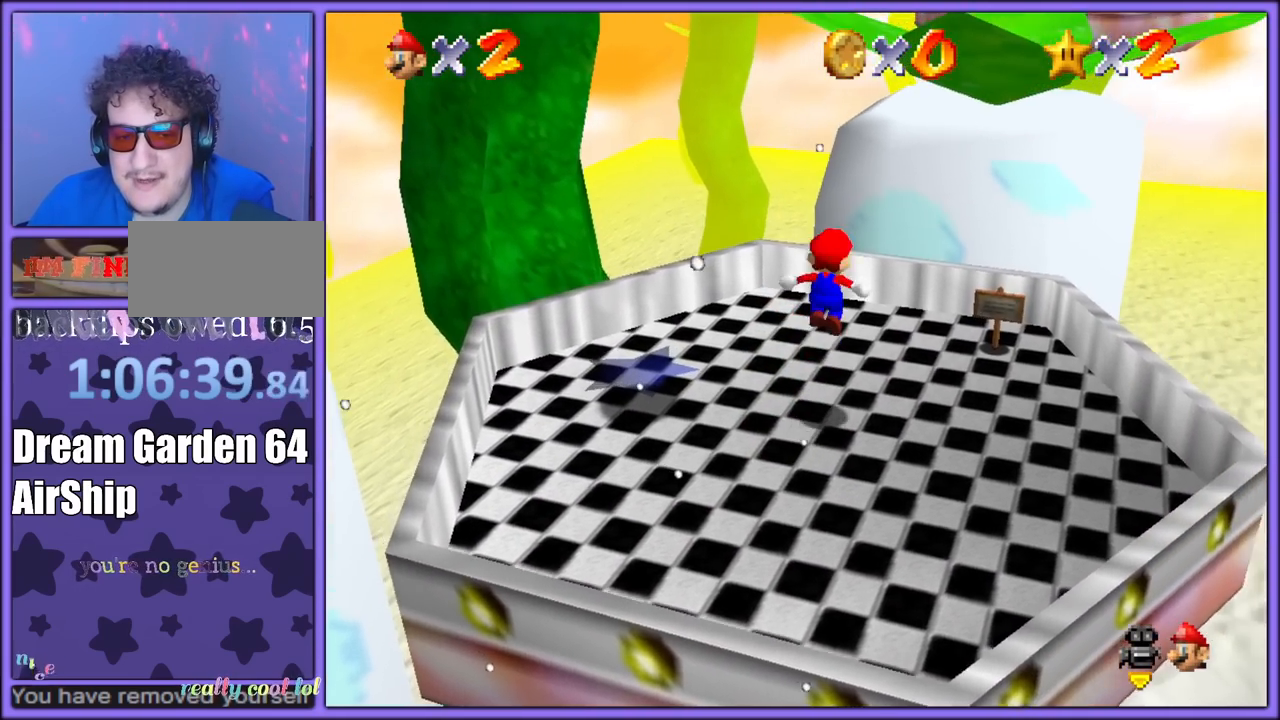
{"dt_ms": 500, "buttons": ["A"], "left_stick": "up-right", "button_events": [[450, "A", "down"]]}